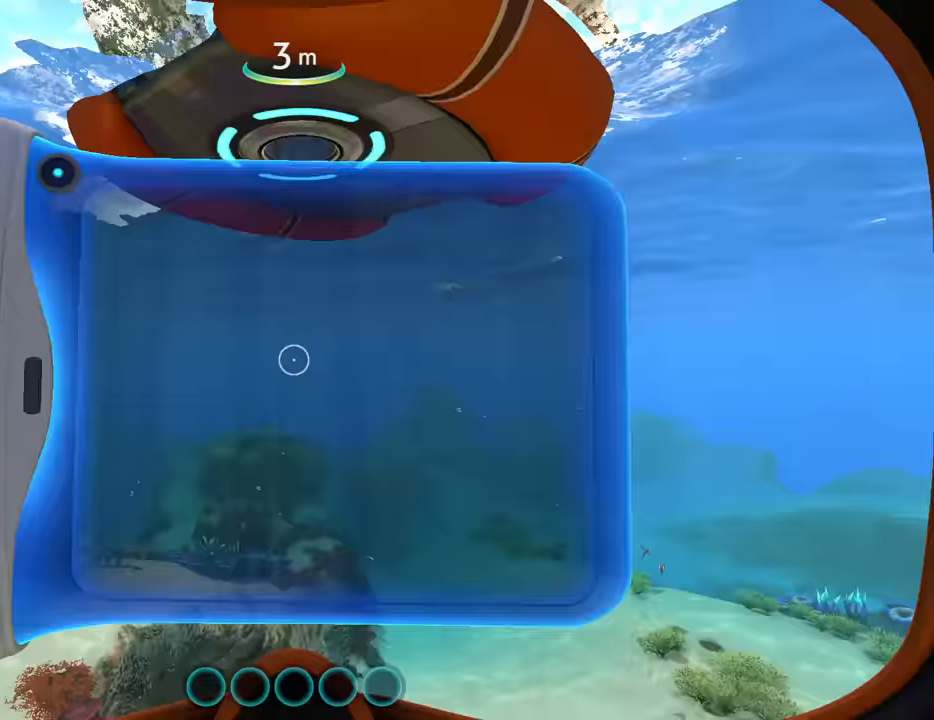
Gameplay with keyboard and mouse; each line is a JSON object with the keys and mouse buttons held at the frame after it. "events" lists presses ("down") and releases ("up") of "1", "2", "3", "4", "5", "a", "alt", "b", "c", "ctrl", "d", "e", "f", "g", "q", "r", "s", "shift", "space", "t", "tab", "v", "w", "x", "z", "mouse_left", "mouse_wheel", "mouse_right", "mouse_mb4" and "mouse_mb5" between this image and that frame as [ms after this image, input, new state], when the widget could be followed in between. "mouse_left", "mouse_wheel", "mouse_right", "mouse_mb4", "mouse_mb5" = the "left", "wheel", "right", "mb4", "mb5" buttons of the "mouse" list. No other keys are recorded. "wheel" means that the mouse wheel is clicked or scrolled. Mouse movement is not recorded.
{"keys": ["w"], "mouse": [], "events": []}
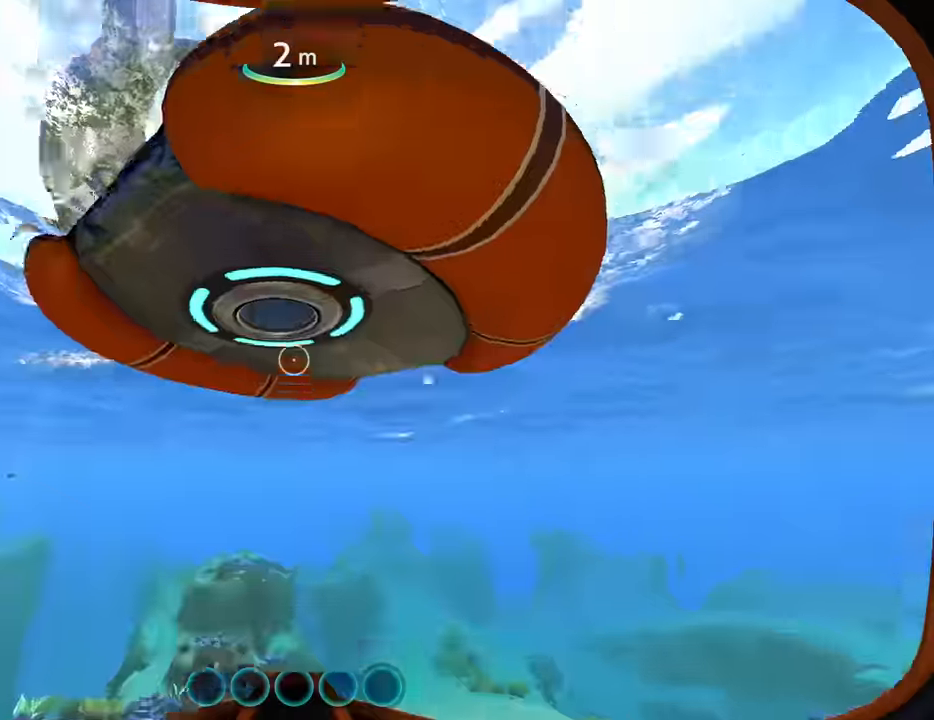
{"keys": ["w"], "mouse": [], "events": []}
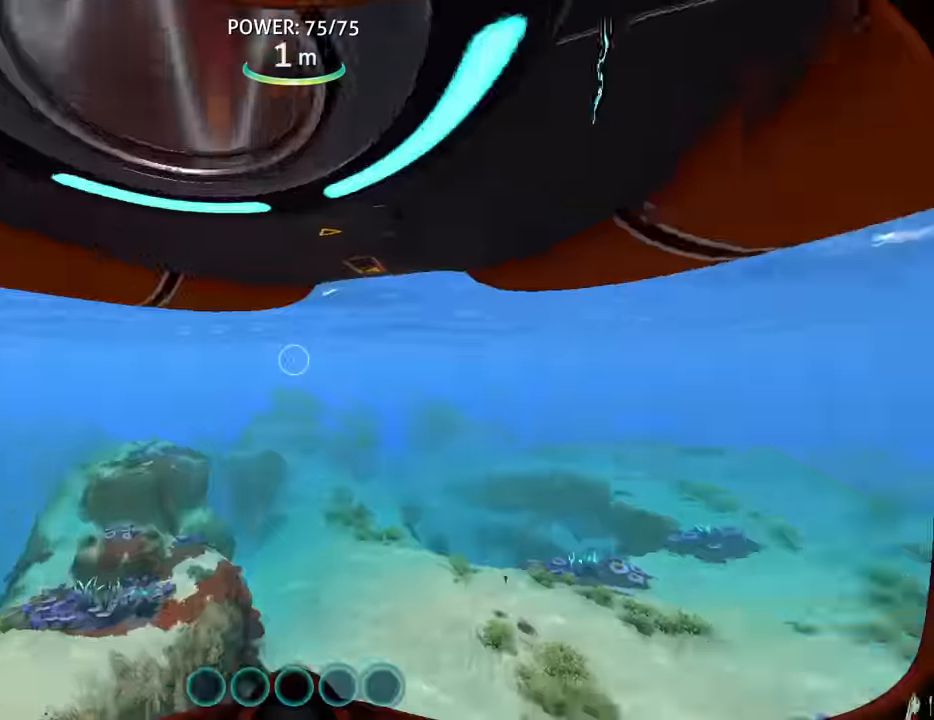
{"keys": [], "mouse": [], "events": [[433, "w", "up"]]}
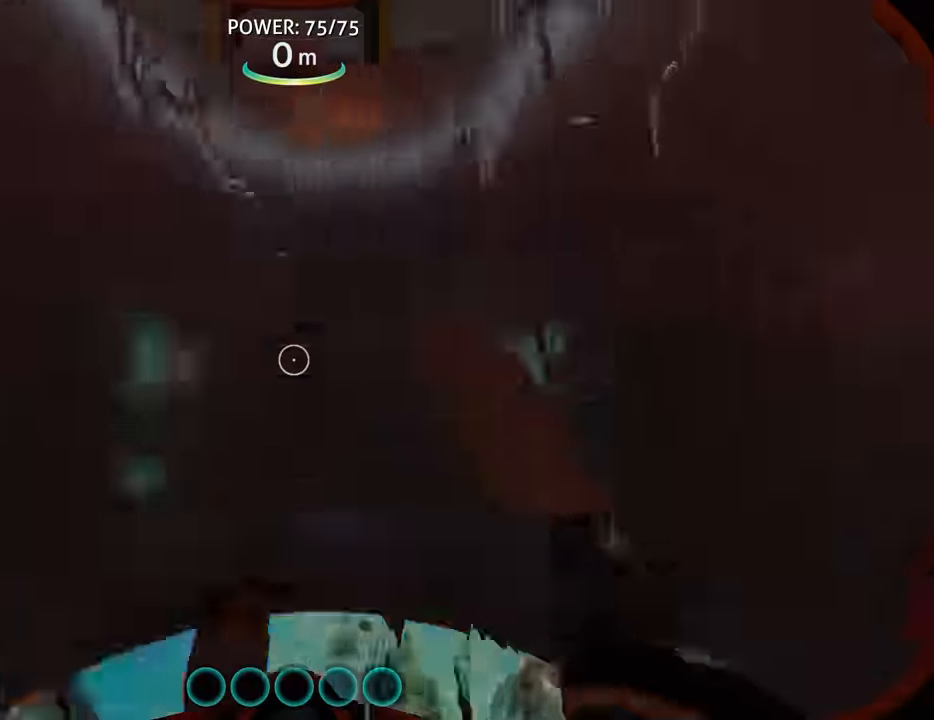
{"keys": ["a", "s"], "mouse": [], "events": [[300, "s", "down"], [333, "a", "down"]]}
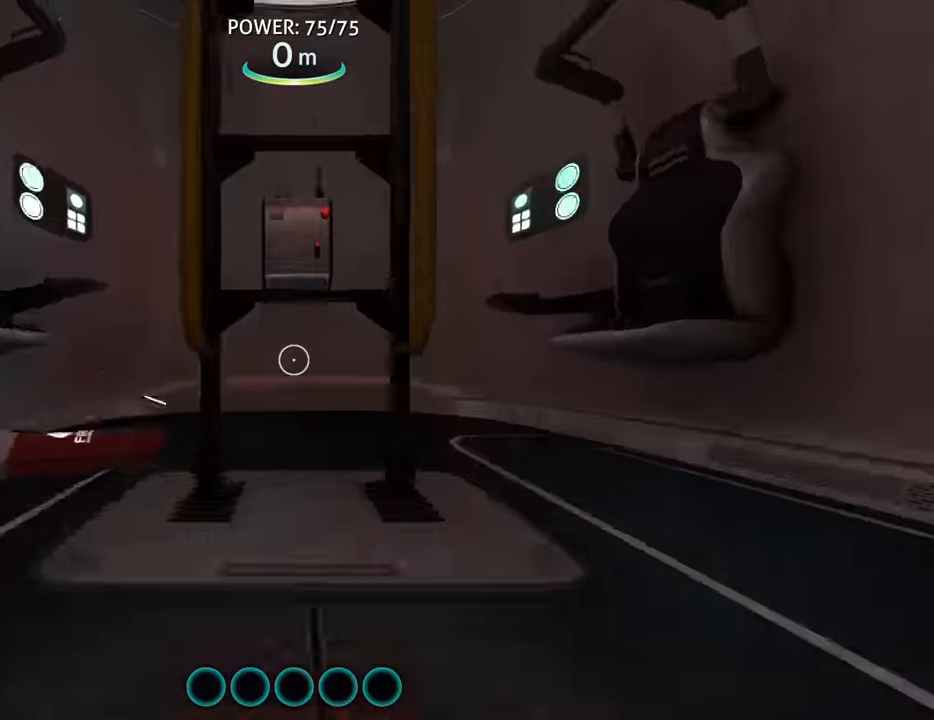
{"keys": ["a", "s"], "mouse": [], "events": []}
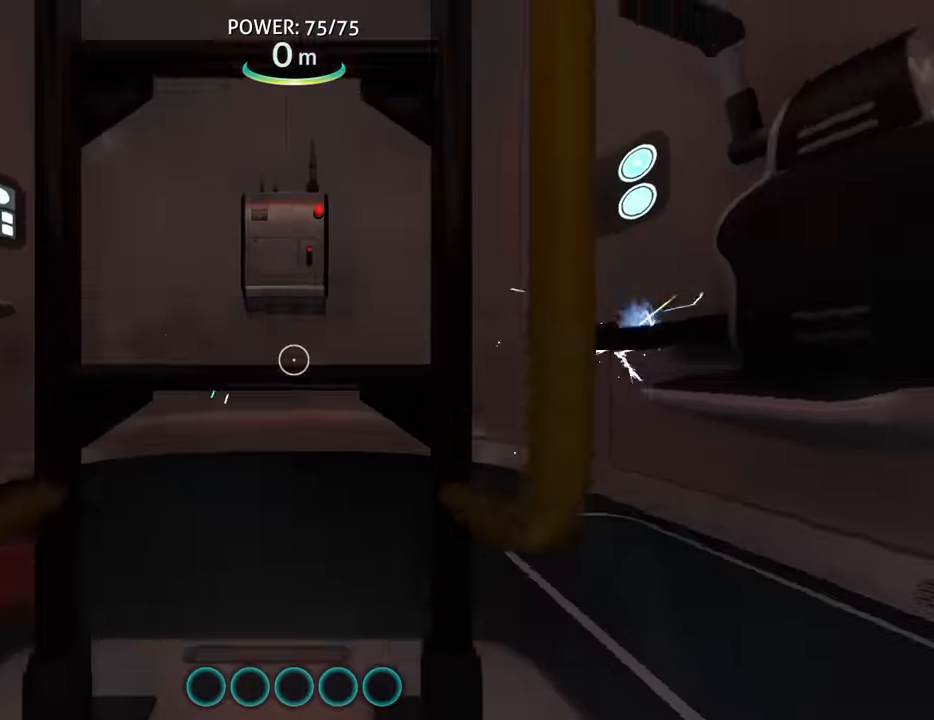
{"keys": ["a"], "mouse": [], "events": [[100, "s", "up"]]}
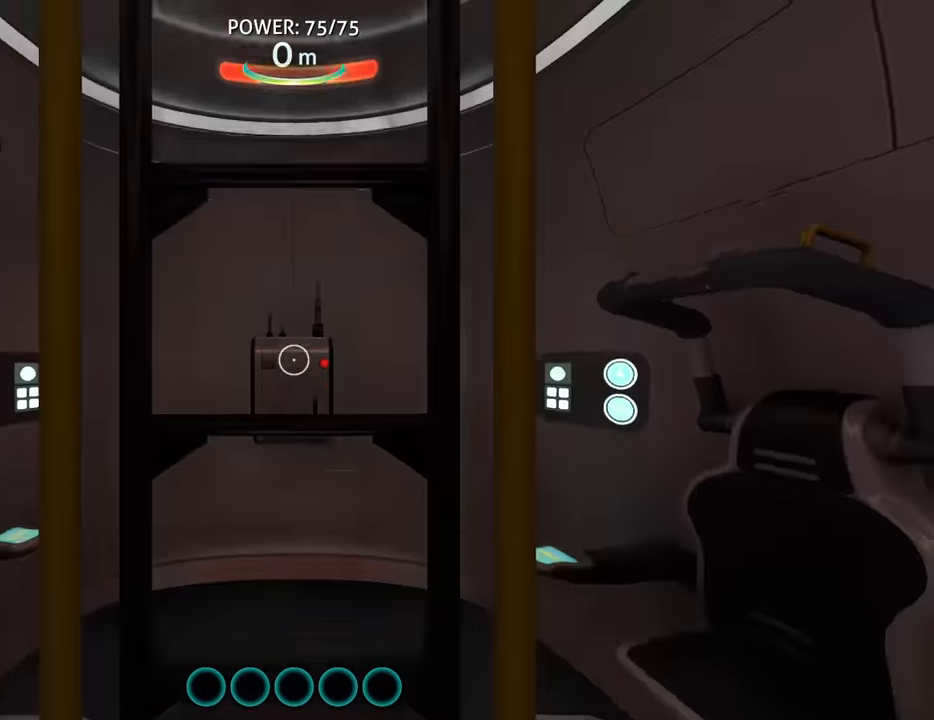
{"keys": ["shift"], "mouse": [], "events": [[333, "d", "down"], [333, "mouse_left", "down"], [367, "a", "up"], [433, "d", "up"], [433, "mouse_left", "up"], [433, "shift", "down"]]}
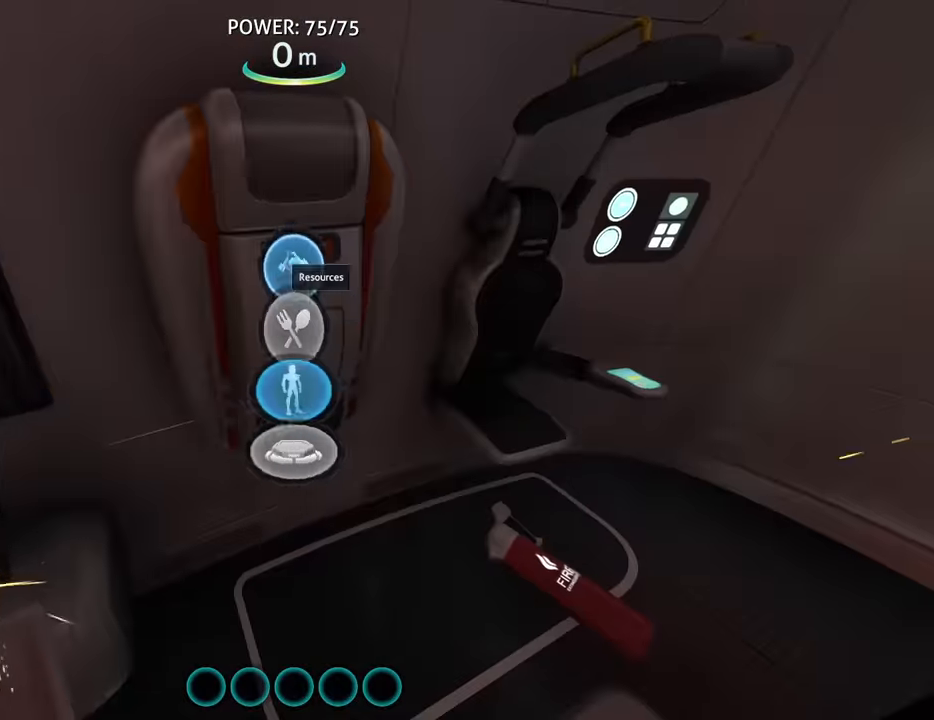
{"keys": ["shift"], "mouse": [], "events": [[33, "mouse_left", "down"], [100, "mouse_left", "up"], [200, "mouse_left", "down"], [267, "mouse_left", "up"], [400, "mouse_left", "down"], [467, "mouse_left", "up"]]}
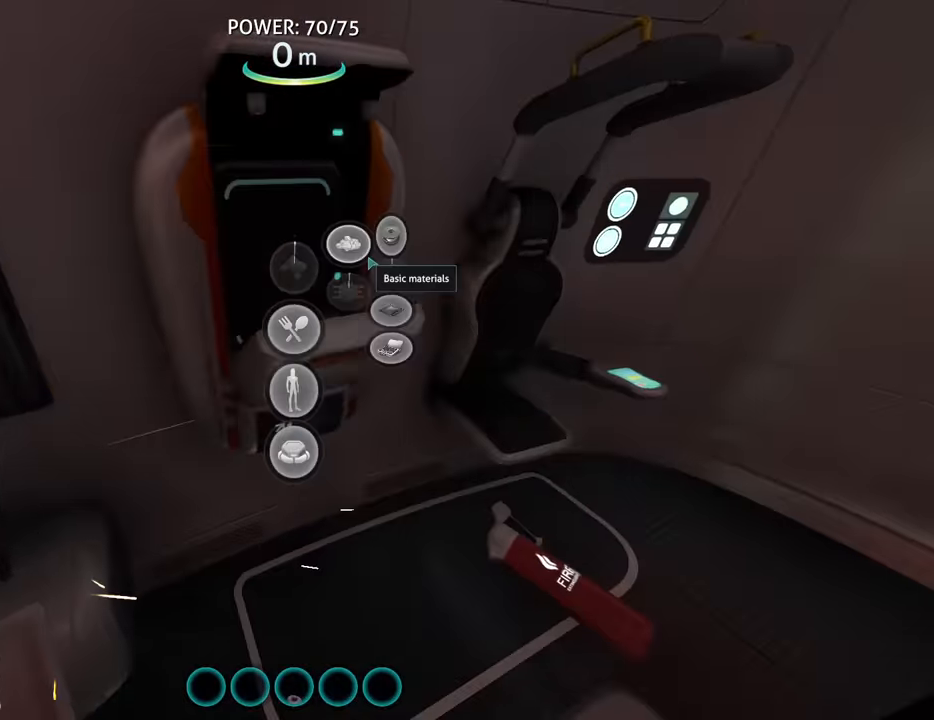
{"keys": ["shift"], "mouse": [], "events": [[67, "mouse_left", "down"], [167, "mouse_left", "up"], [333, "mouse_left", "down"], [400, "mouse_left", "up"]]}
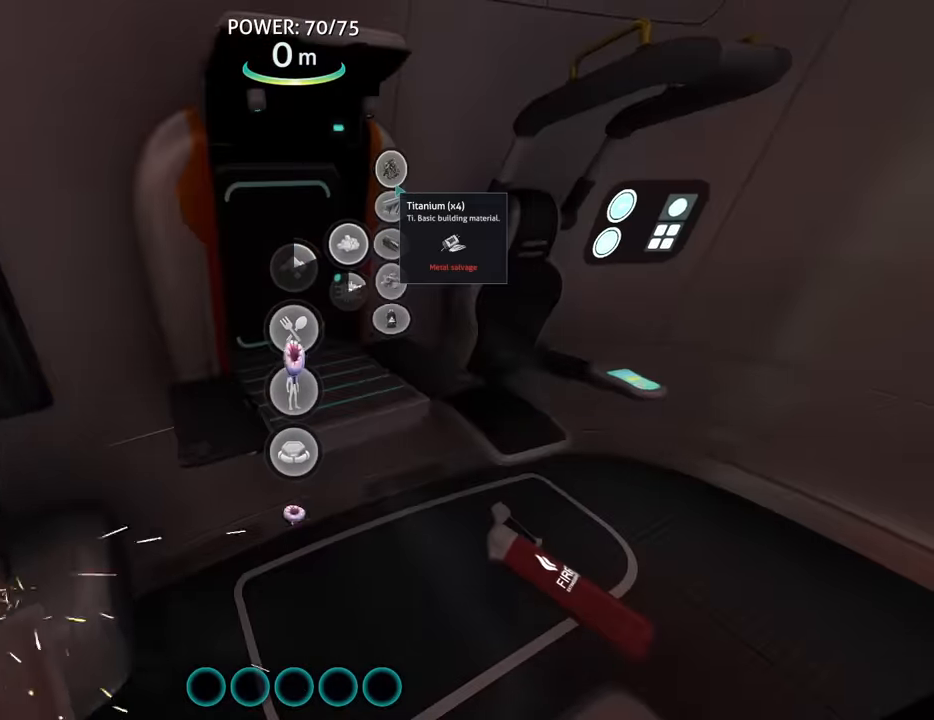
{"keys": ["shift"], "mouse": ["left"], "events": [[467, "mouse_left", "down"]]}
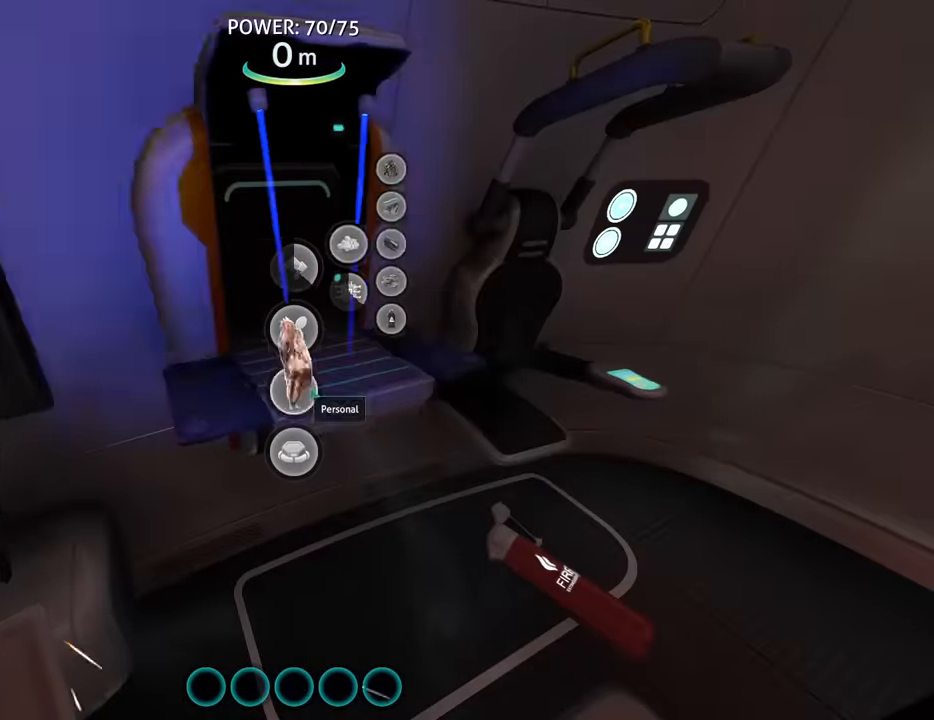
{"keys": ["shift"], "mouse": [], "events": [[33, "mouse_left", "up"], [133, "mouse_left", "down"], [200, "mouse_left", "up"], [367, "mouse_left", "down"], [467, "mouse_left", "up"]]}
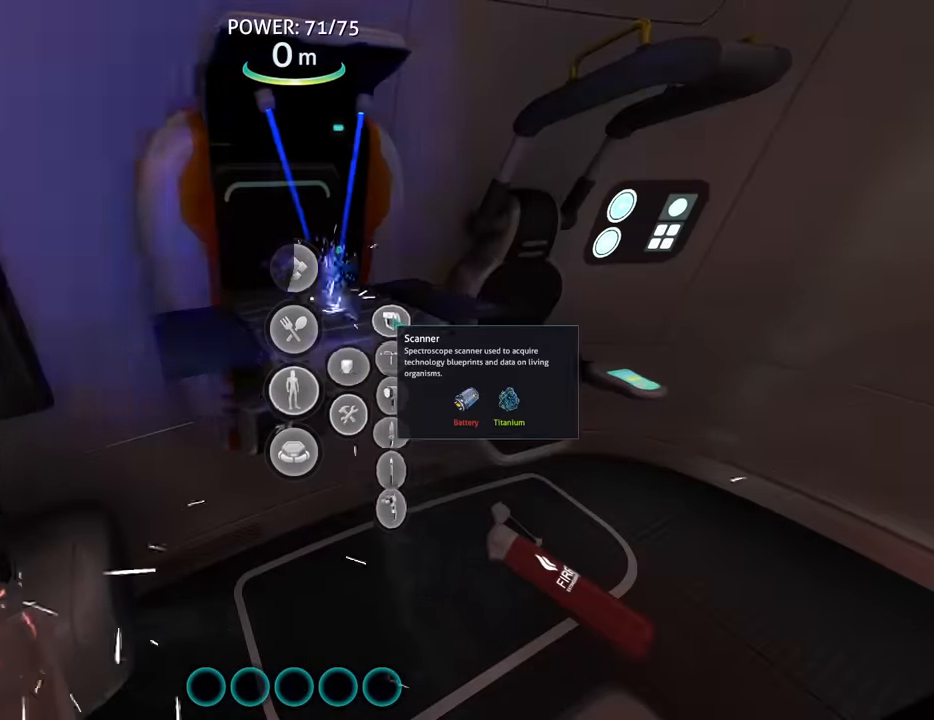
{"keys": ["shift"], "mouse": [], "events": [[33, "mouse_left", "down"], [33, "s", "down"], [133, "mouse_left", "up"], [133, "s", "up"], [200, "mouse_left", "down"], [267, "mouse_left", "up"], [300, "s", "down"], [367, "mouse_left", "down"], [400, "s", "up"], [433, "mouse_left", "up"]]}
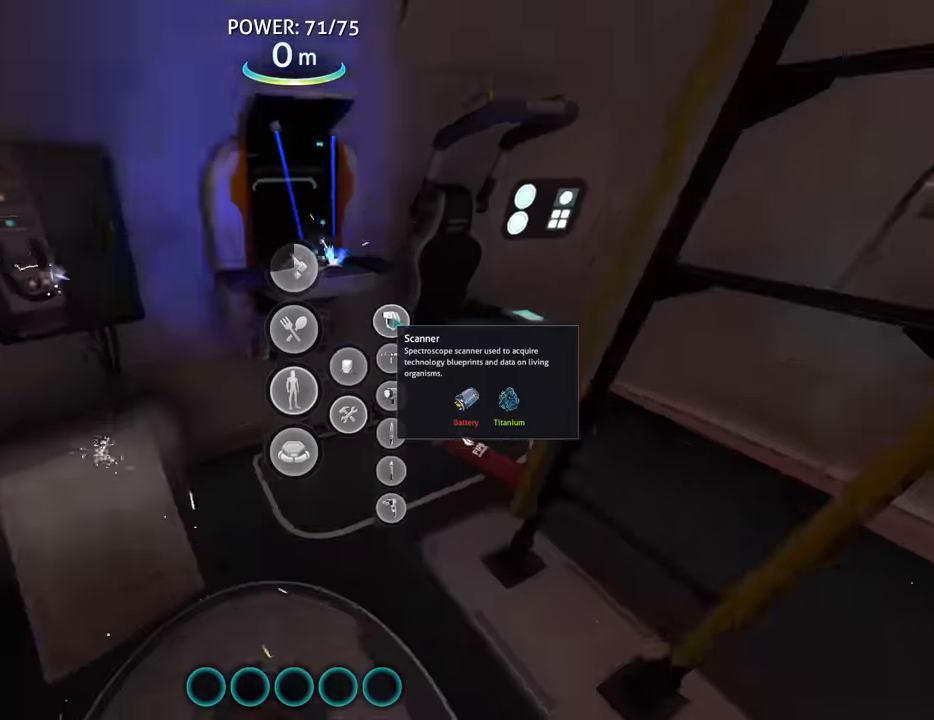
{"keys": ["shift"], "mouse": [], "events": [[33, "mouse_left", "down"], [67, "s", "down"], [100, "mouse_left", "up"], [167, "s", "up"], [200, "mouse_left", "down"], [267, "mouse_left", "up"], [333, "s", "down"], [367, "mouse_left", "down"], [367, "s", "up"], [433, "mouse_left", "up"]]}
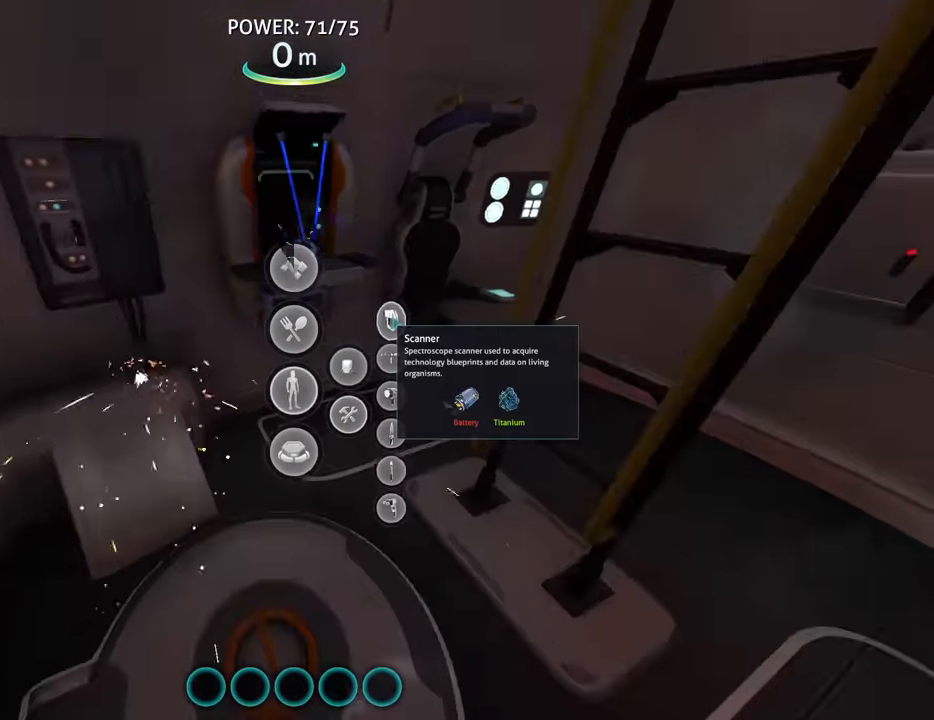
{"keys": ["shift"], "mouse": [], "events": [[33, "mouse_left", "down"], [67, "s", "down"], [100, "mouse_left", "up"], [100, "s", "up"], [200, "mouse_left", "down"], [266, "mouse_left", "up"], [366, "mouse_left", "down"], [433, "mouse_left", "up"]]}
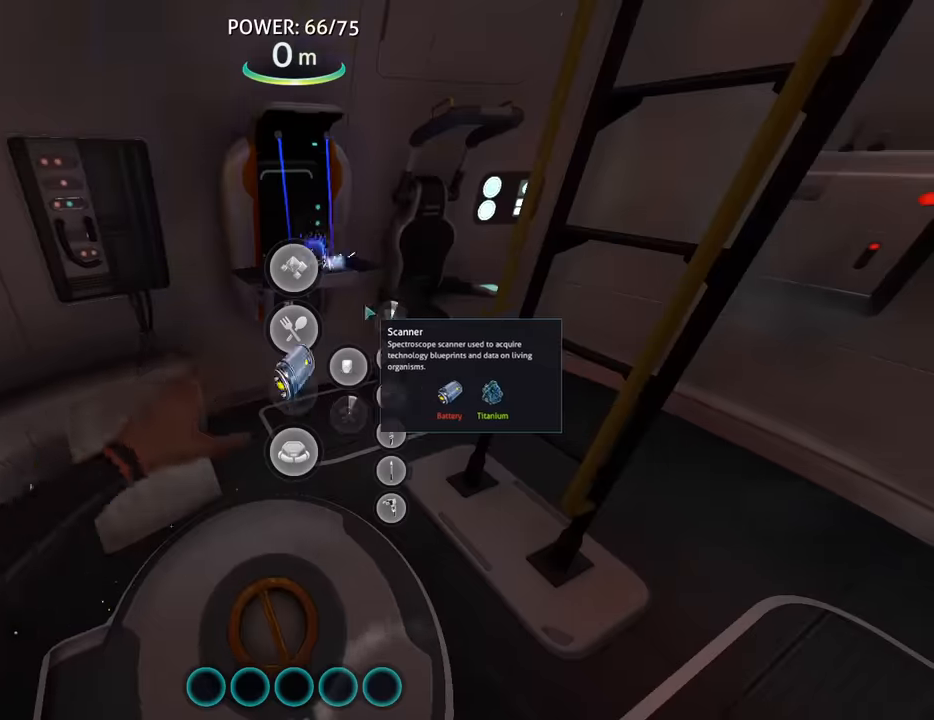
{"keys": ["shift"], "mouse": [], "events": [[200, "mouse_left", "down"], [266, "mouse_left", "up"], [366, "d", "down"], [433, "d", "up"]]}
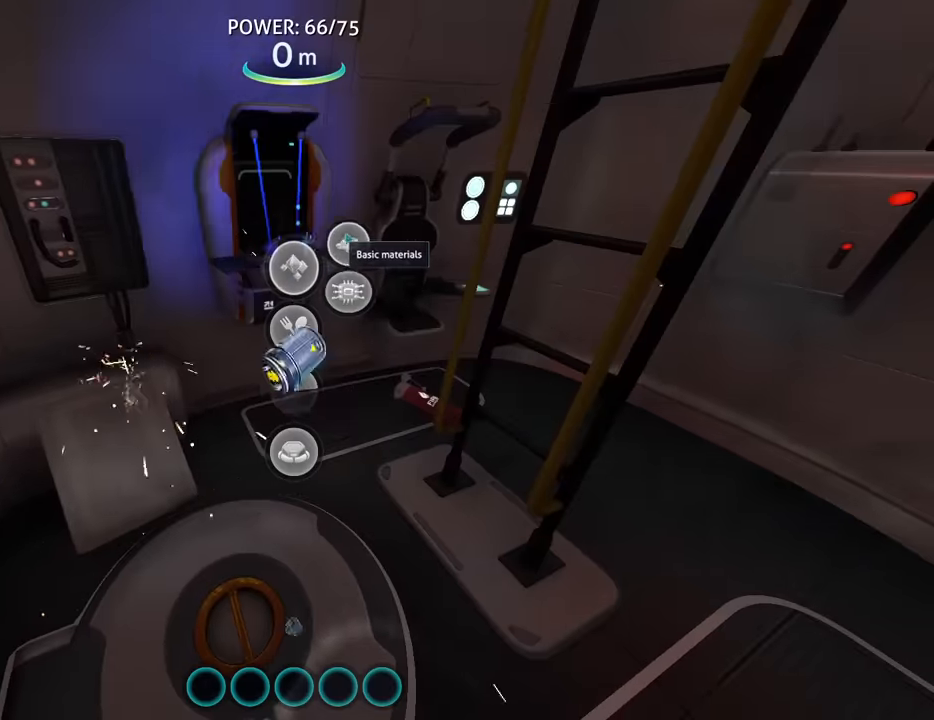
{"keys": ["shift"], "mouse": [], "events": [[66, "mouse_left", "down"], [133, "mouse_left", "up"]]}
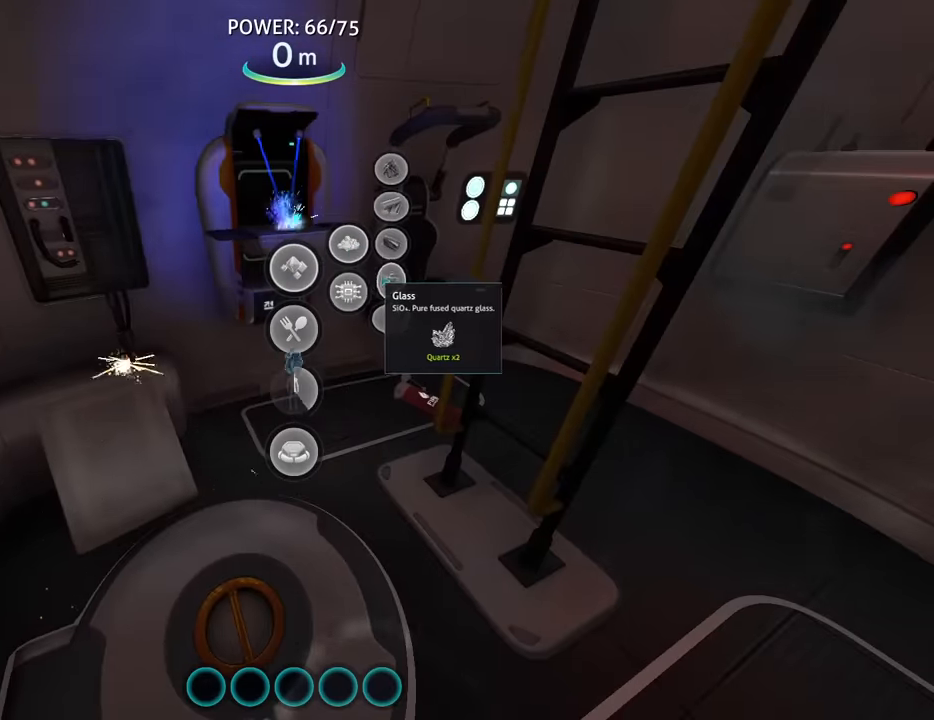
{"keys": ["shift"], "mouse": ["left"], "events": [[133, "mouse_left", "down"], [233, "mouse_left", "up"], [333, "mouse_left", "down"], [400, "mouse_left", "up"], [400, "w", "down"], [466, "mouse_left", "down"], [466, "w", "up"]]}
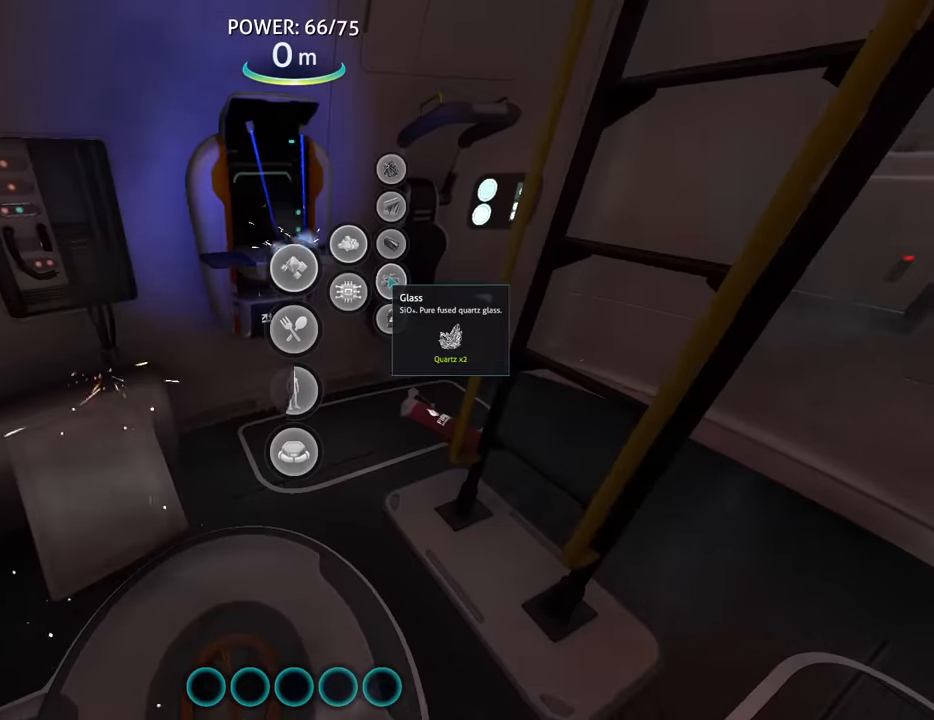
{"keys": ["shift"], "mouse": ["left"], "events": [[66, "mouse_left", "up"], [133, "mouse_left", "down"], [200, "mouse_left", "up"], [300, "mouse_left", "down"], [366, "mouse_left", "up"], [466, "mouse_left", "down"]]}
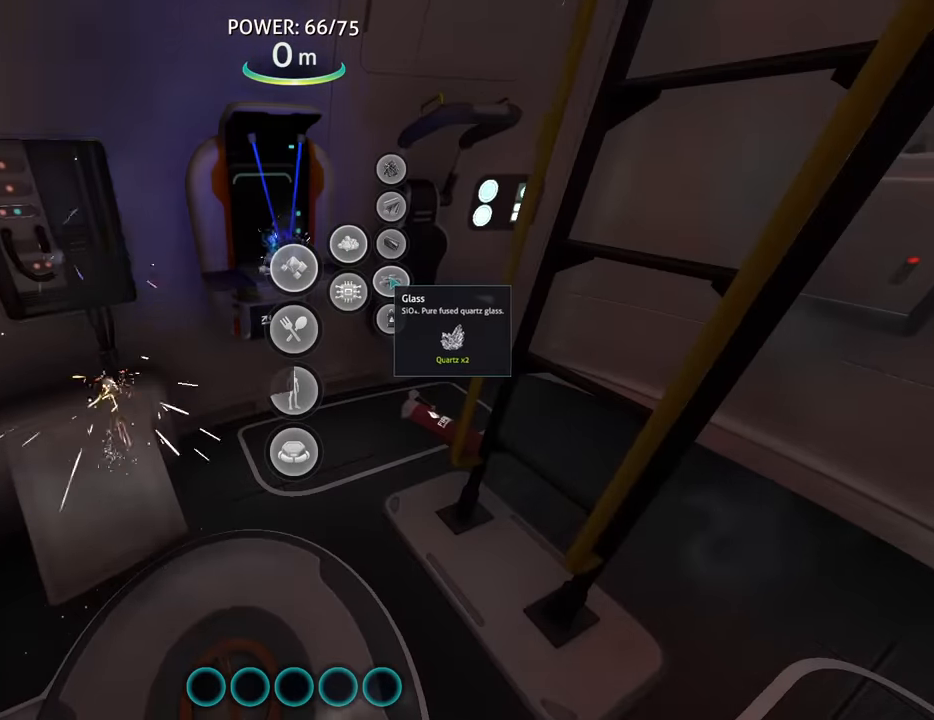
{"keys": ["shift"], "mouse": ["left"], "events": [[66, "mouse_left", "up"], [133, "mouse_left", "down"], [233, "mouse_left", "up"], [300, "mouse_left", "down"], [400, "mouse_left", "up"], [466, "mouse_left", "down"]]}
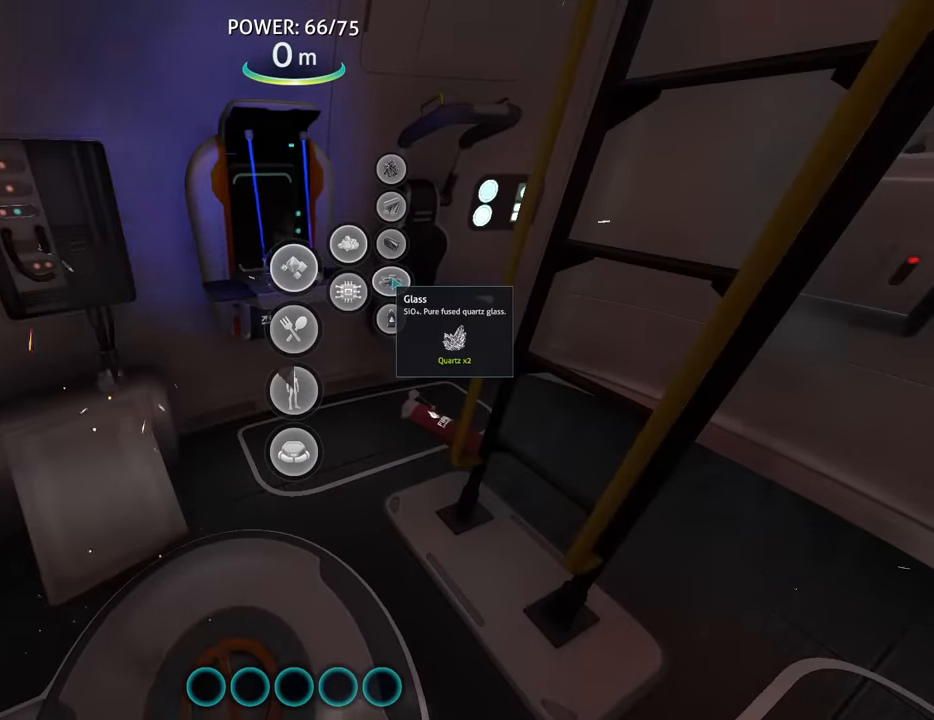
{"keys": ["shift"], "mouse": ["left"], "events": [[66, "mouse_left", "up"], [166, "mouse_left", "down"], [233, "mouse_left", "up"], [333, "mouse_left", "down"], [400, "mouse_left", "up"], [500, "mouse_left", "down"]]}
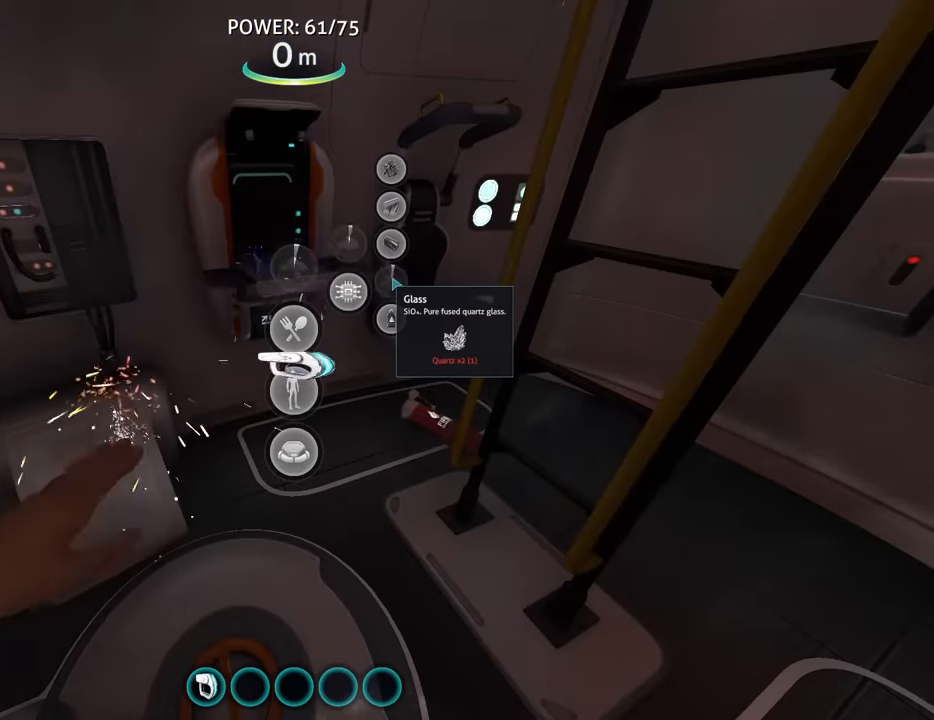
{"keys": [], "mouse": [], "events": [[66, "mouse_left", "up"], [366, "shift", "up"]]}
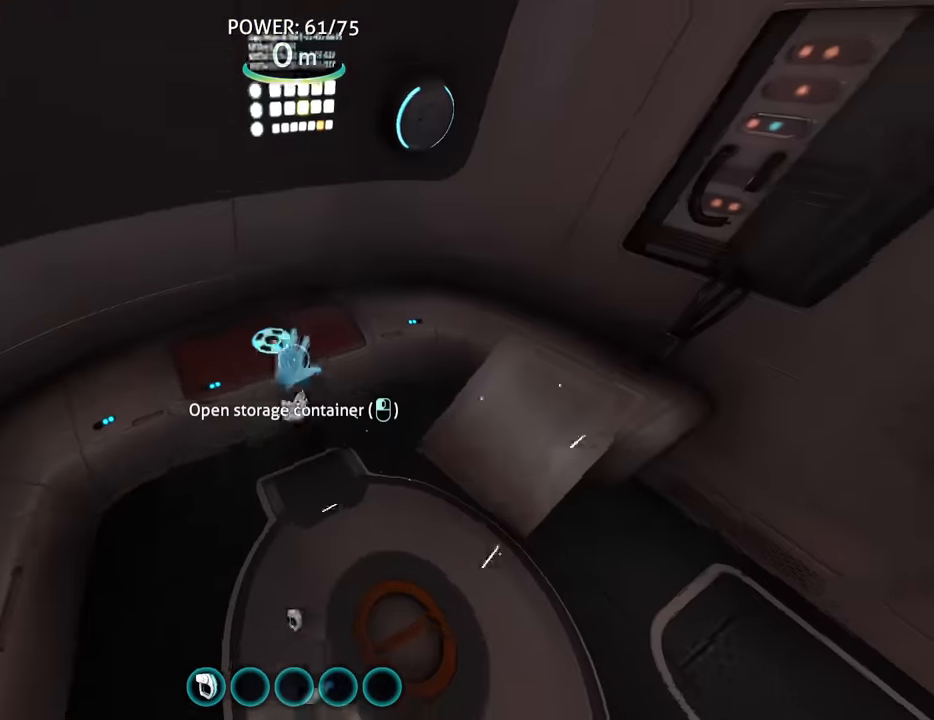
{"keys": ["s"], "mouse": [], "events": [[66, "mouse_left", "down"], [133, "mouse_left", "up"], [266, "mouse_left", "down"], [300, "mouse_left", "up"], [400, "s", "down"]]}
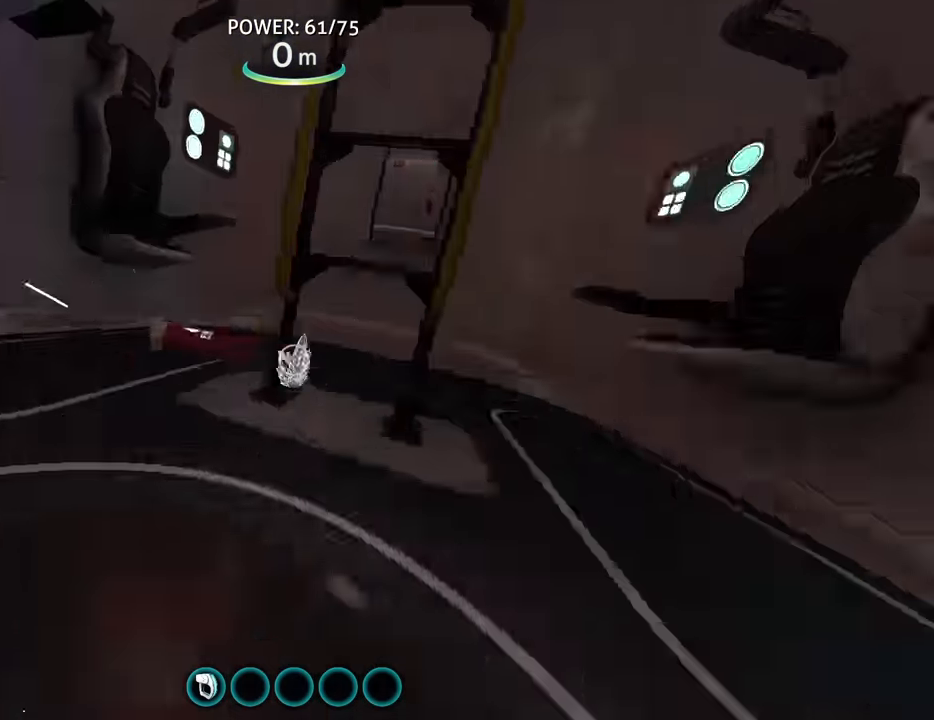
{"keys": ["a"], "mouse": [], "events": [[200, "a", "down"], [366, "s", "up"]]}
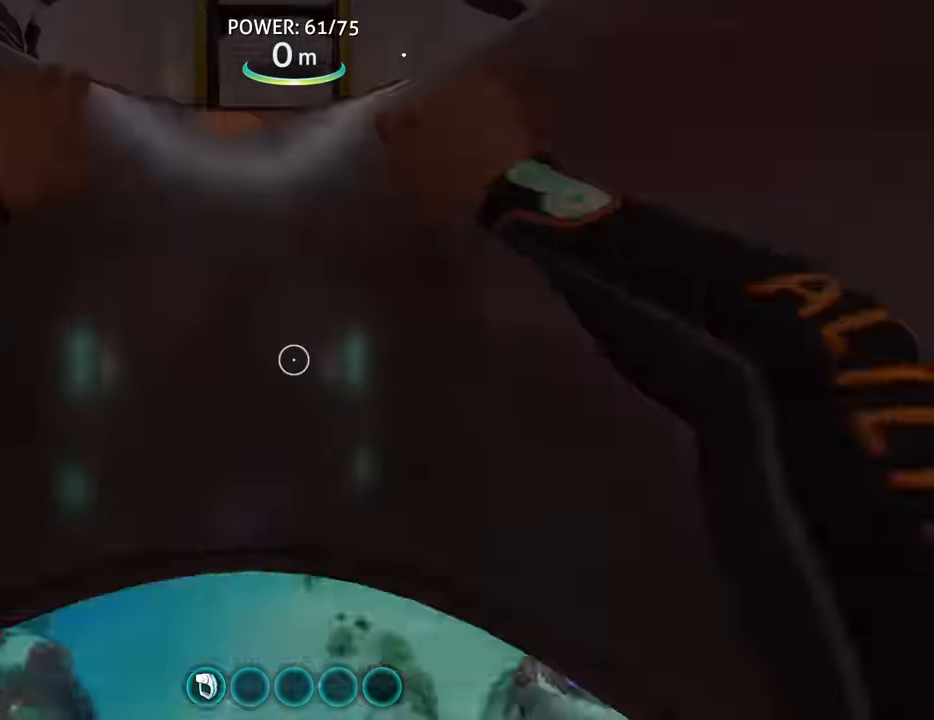
{"keys": ["a", "w"], "mouse": [], "events": [[233, "w", "down"]]}